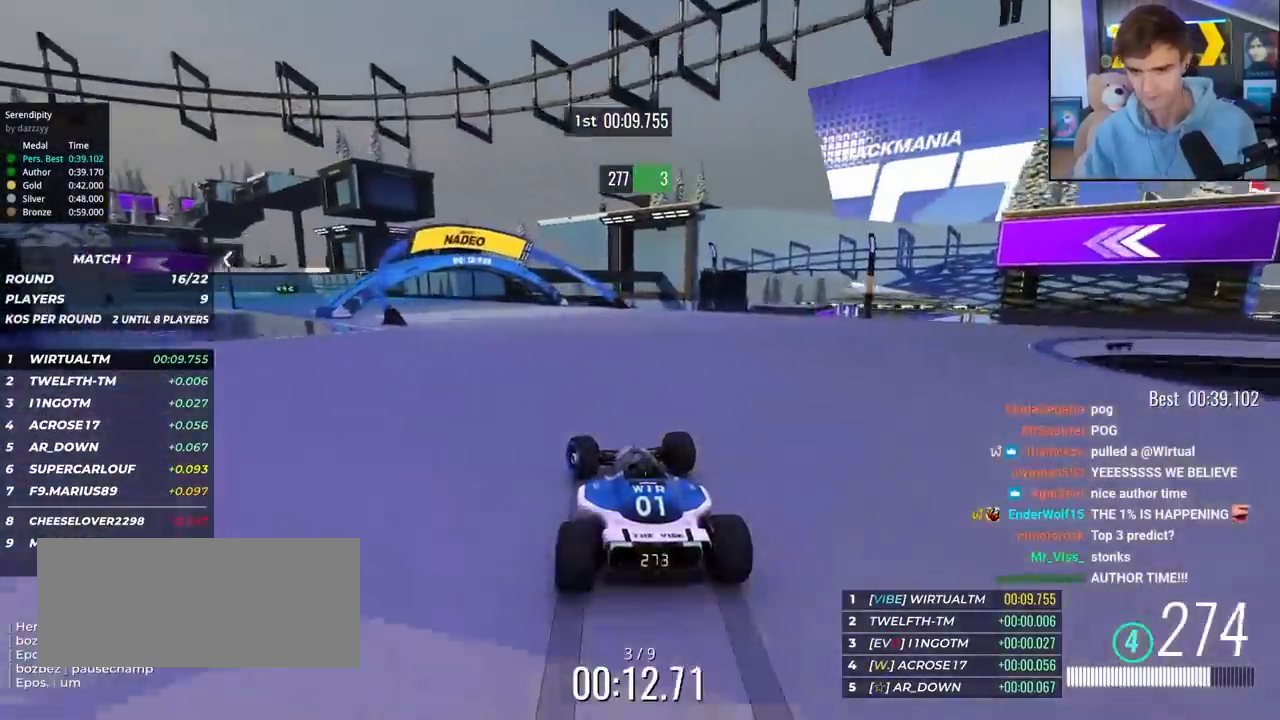
Gameplay with keyboard; each line is a JSON object with the keys held at the frame after it. "events" lists presses ("down") and releases ("up") of "brake", "down", "left", "right" and "up" between this image and that frame as [ms after this image, input, new state], when the widget could be followed in between. No other keys are recorded. Mouse input is not recorded. Key names are as the overlay labels them; some are game actions (e.g. jump) rather than physical keys.
{"keys": ["left", "up"], "events": [[117, "left", "up"], [317, "left", "down"], [450, "left", "up"], [500, "left", "down"]]}
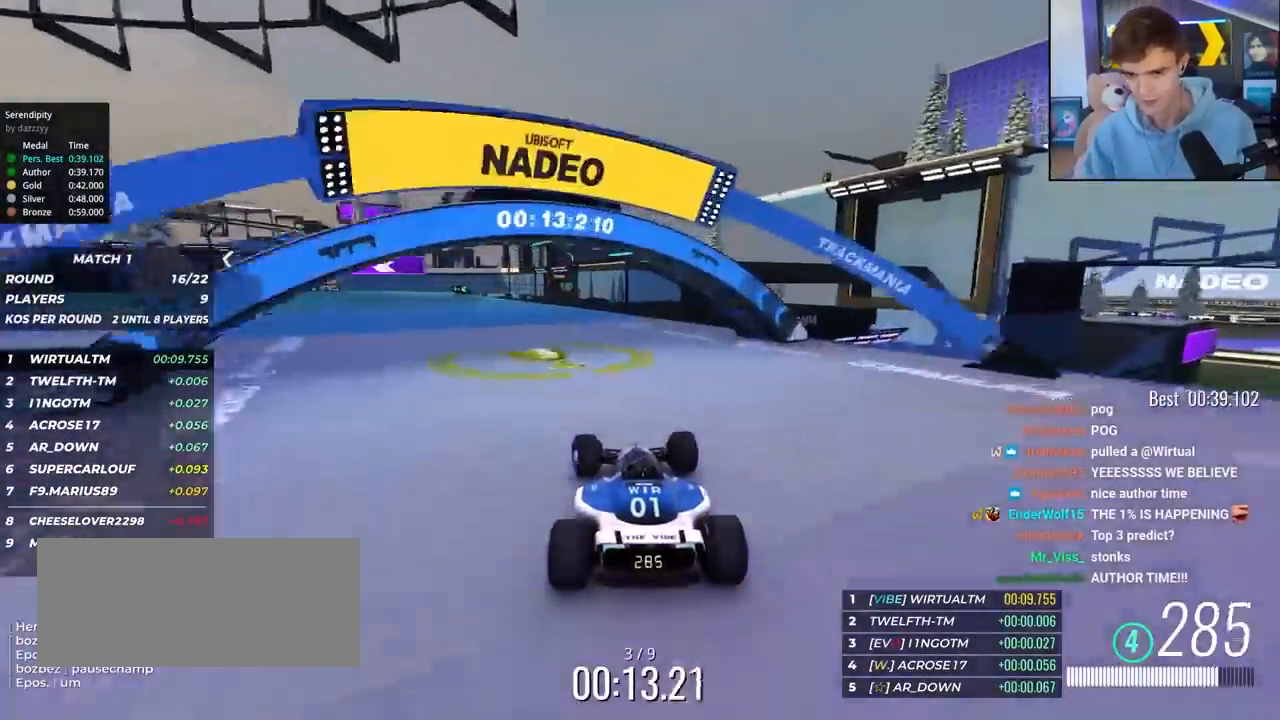
{"keys": ["left", "up"], "events": [[133, "left", "up"], [183, "left", "down"]]}
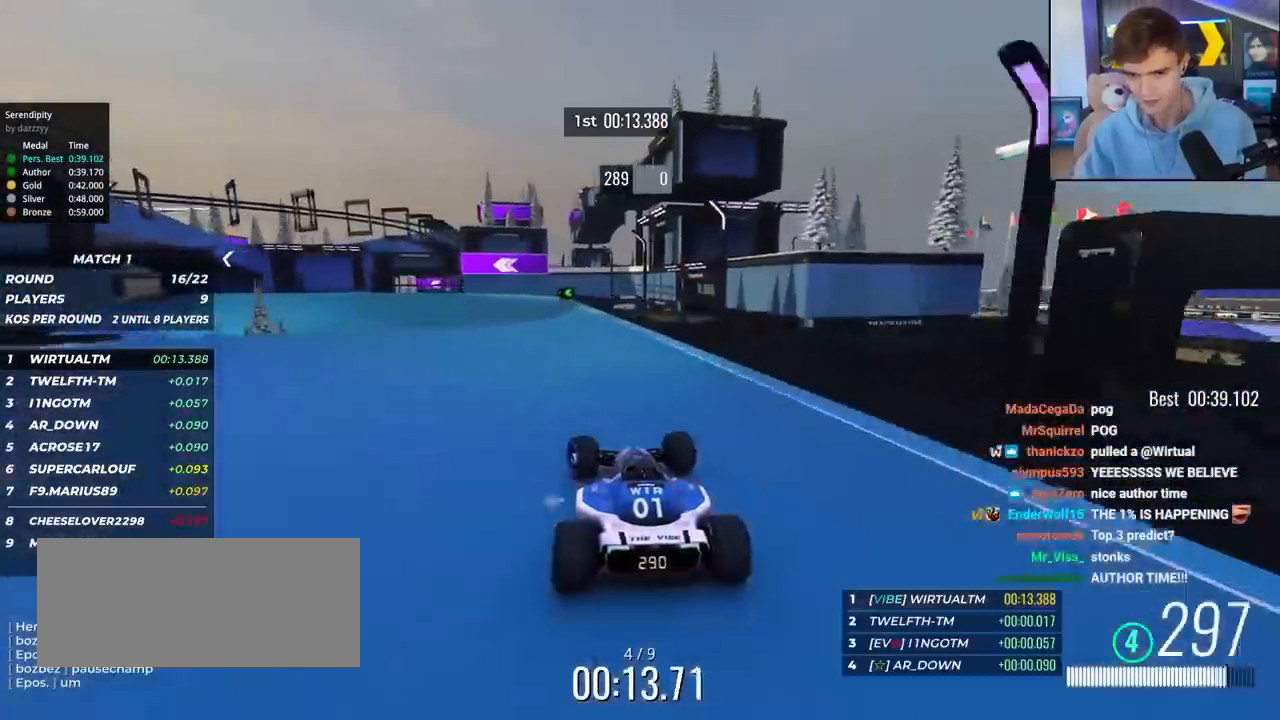
{"keys": ["left", "up"], "events": [[150, "left", "up"], [200, "left", "down"]]}
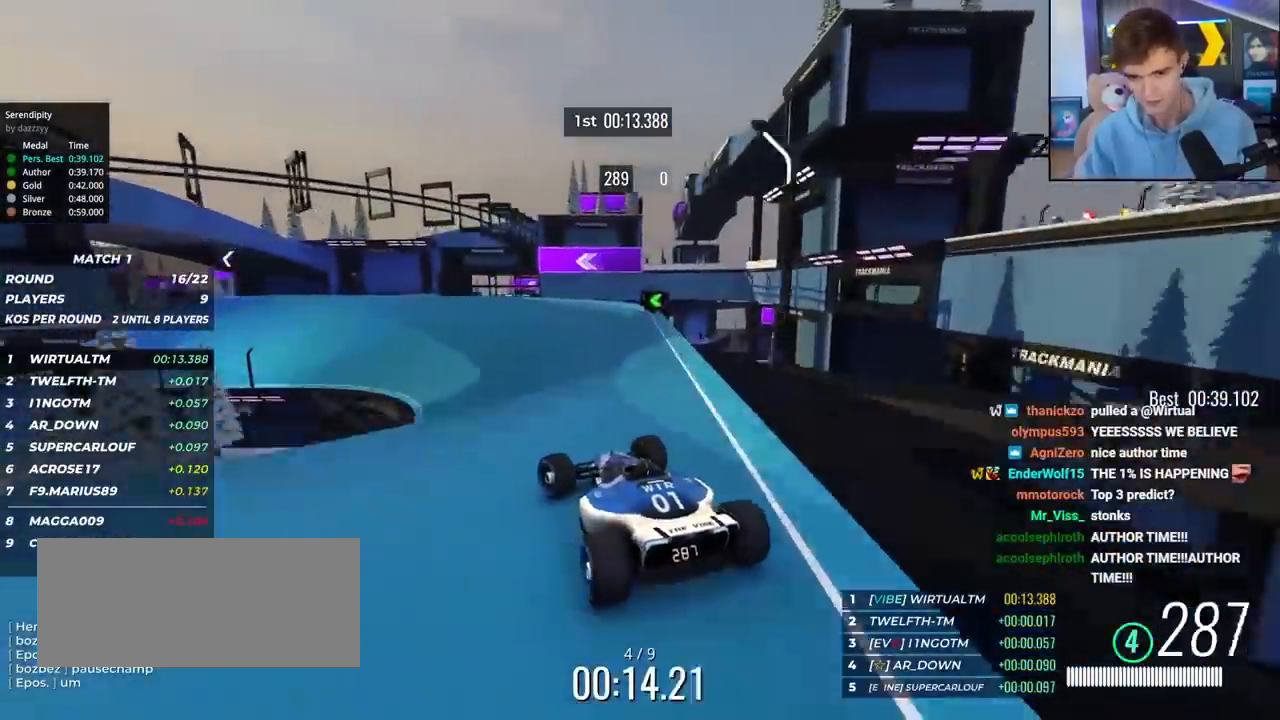
{"keys": ["up"], "events": [[33, "left", "up"], [117, "left", "down"], [267, "left", "up"], [367, "left", "down"], [500, "left", "up"]]}
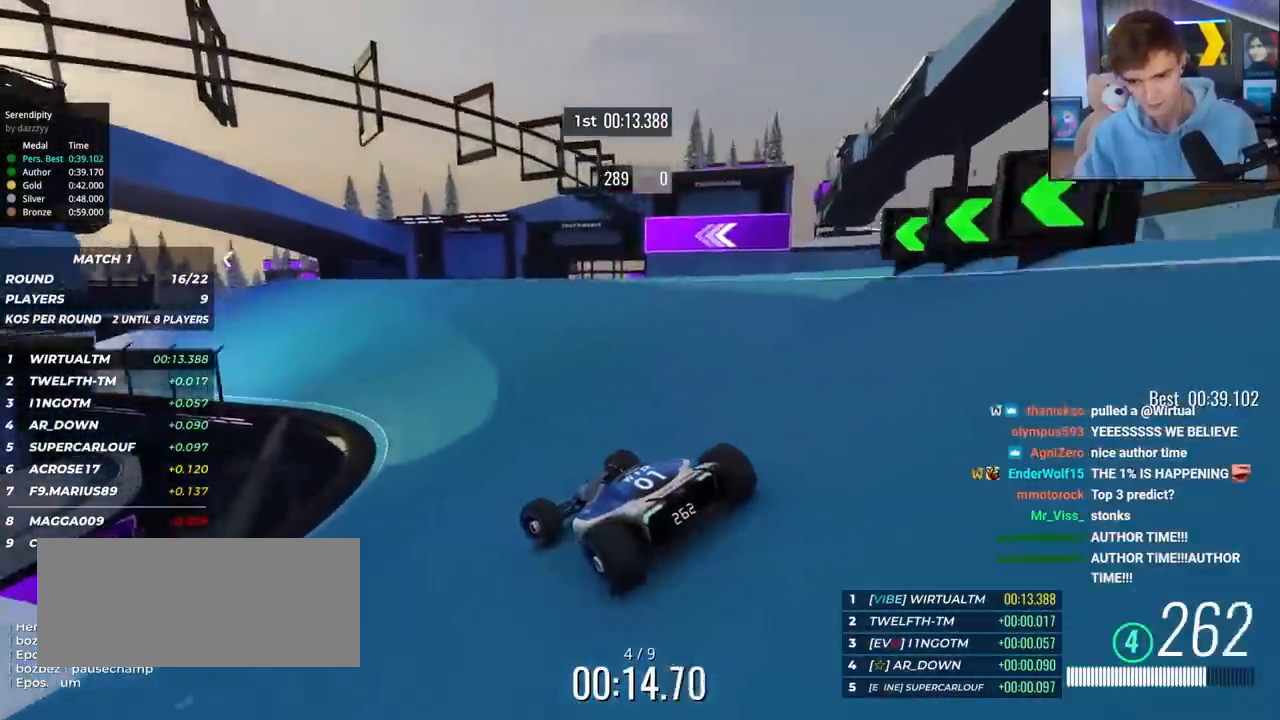
{"keys": ["up"], "events": [[50, "left", "down"], [233, "left", "up"], [333, "left", "down"], [467, "left", "up"]]}
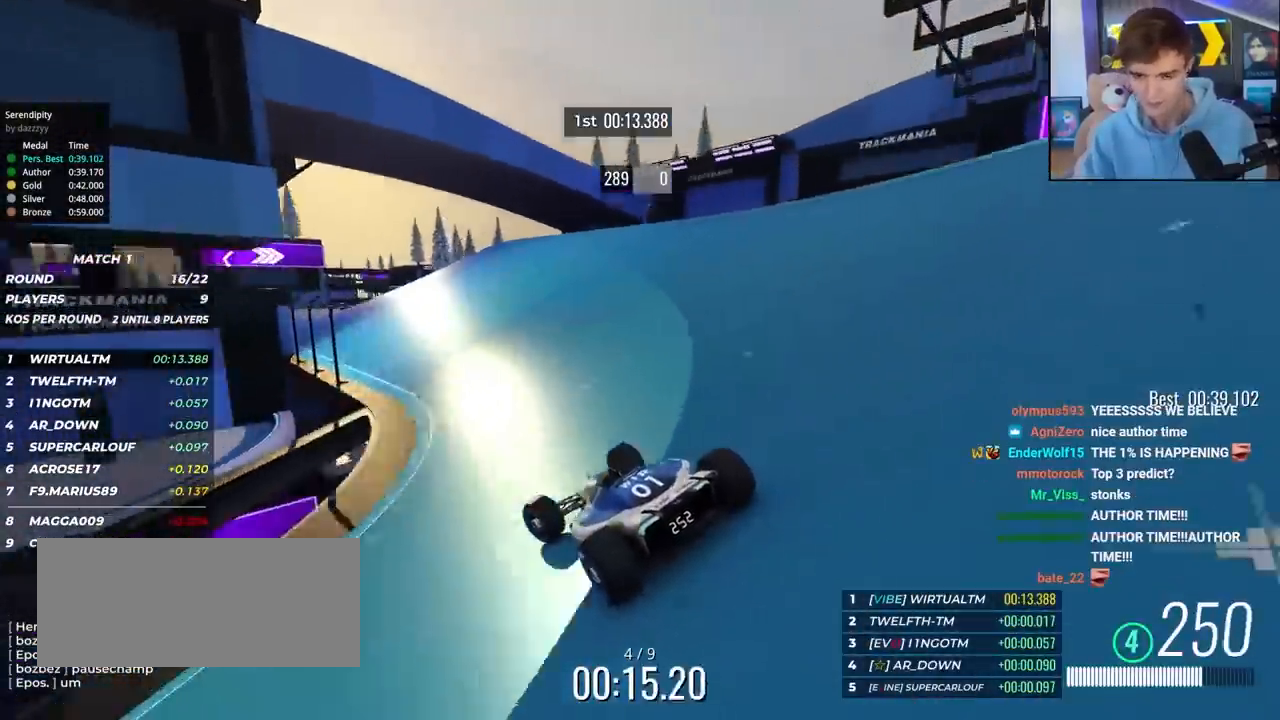
{"keys": ["left", "up"], "events": [[67, "left", "down"], [150, "left", "up"], [483, "left", "down"]]}
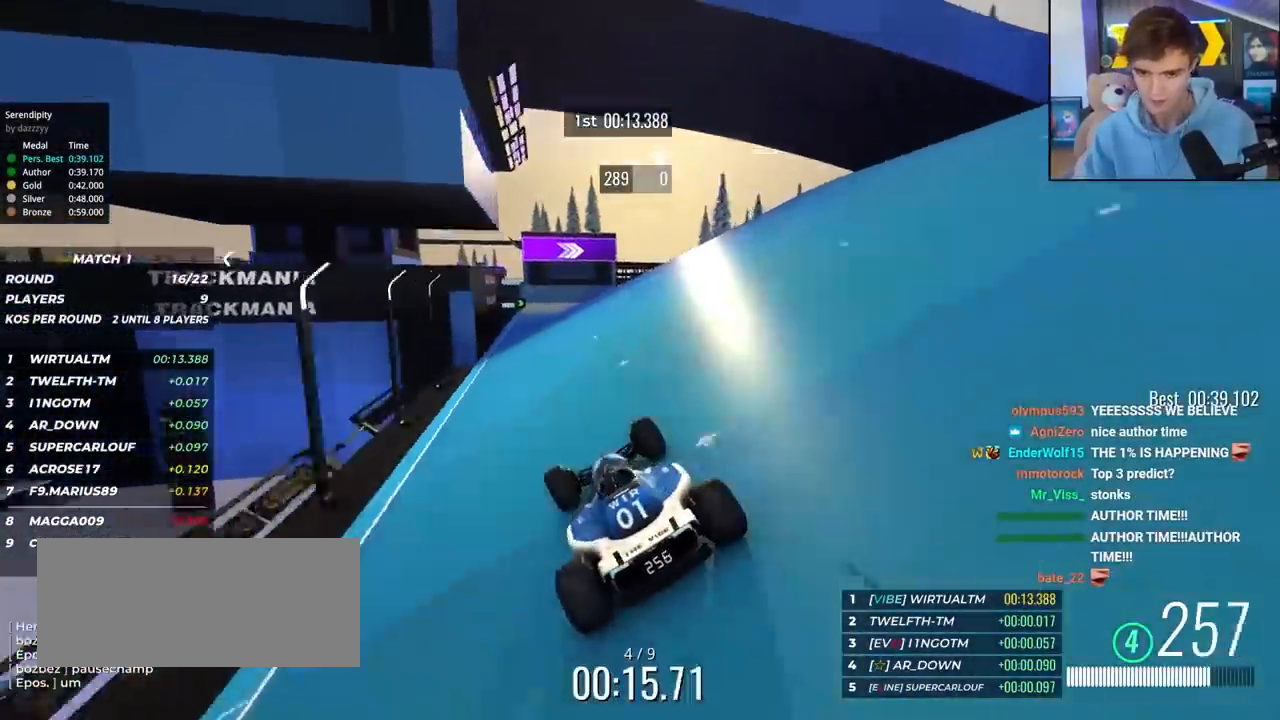
{"keys": ["up"], "events": [[83, "left", "up"], [117, "right", "down"], [350, "right", "up"]]}
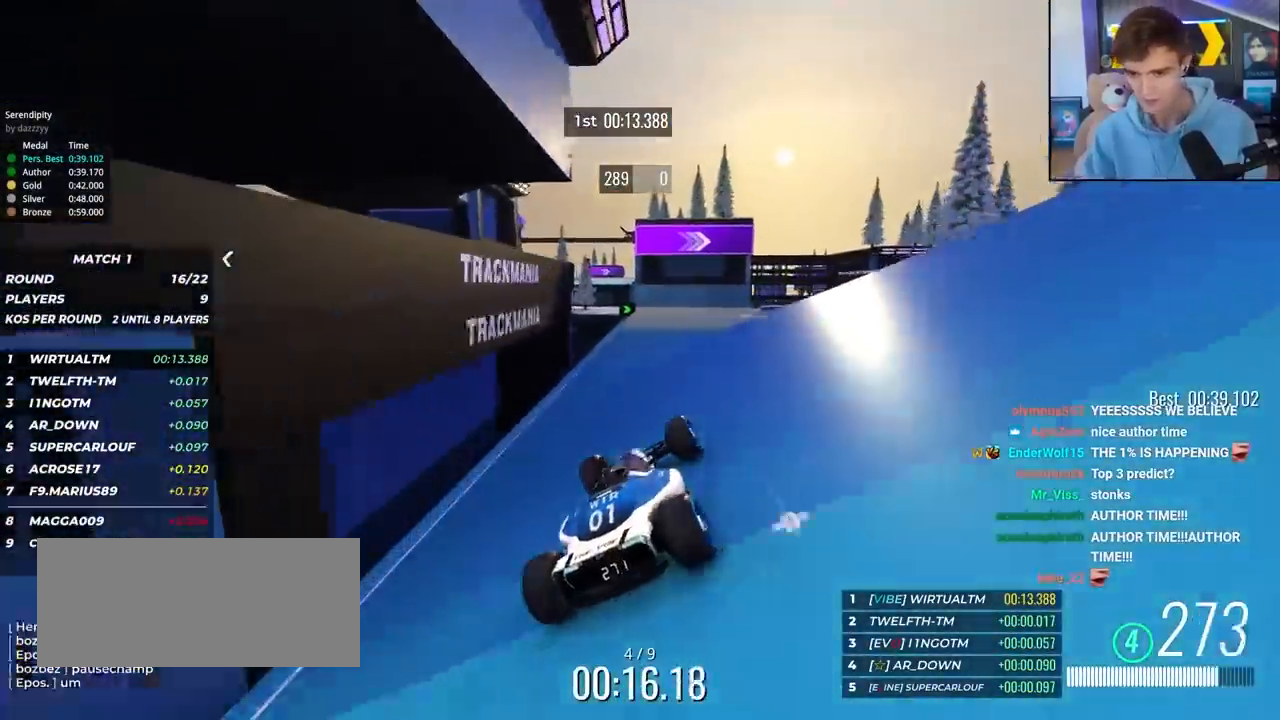
{"keys": ["right", "up"], "events": [[50, "right", "down"], [133, "right", "up"], [233, "right", "down"], [367, "right", "up"], [467, "right", "down"]]}
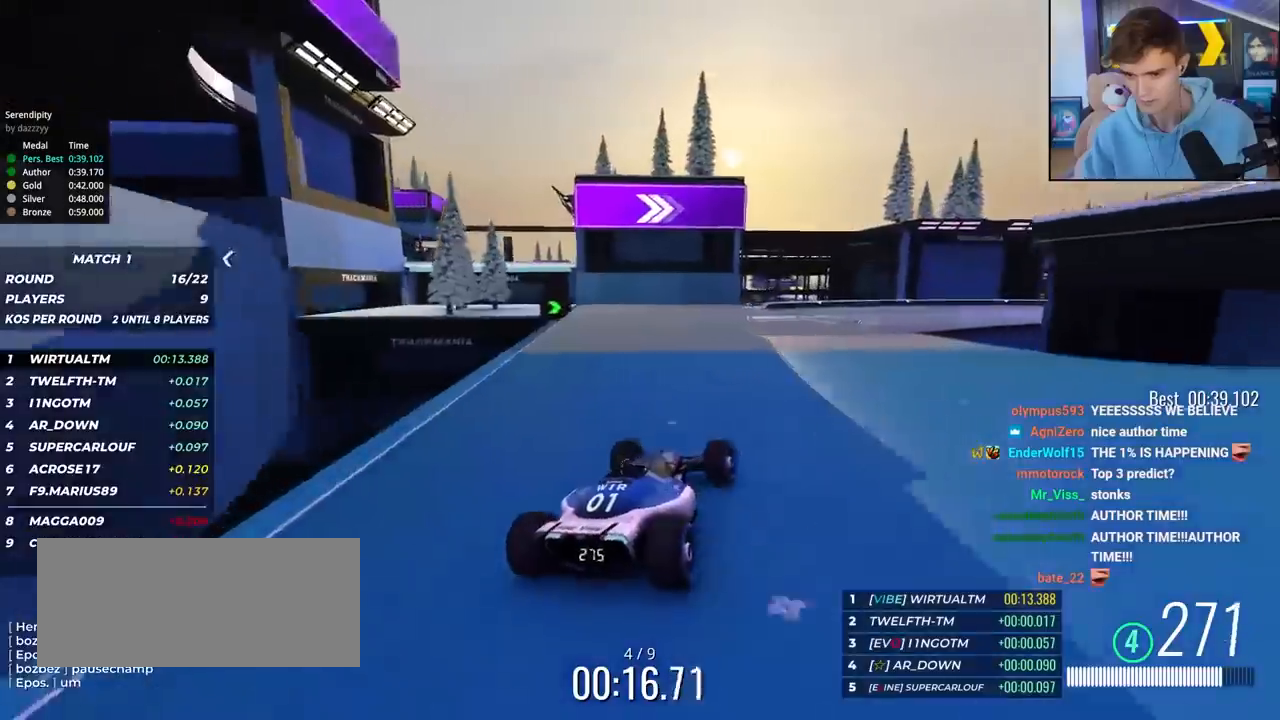
{"keys": ["right", "up"], "events": [[200, "right", "up"], [250, "right", "down"]]}
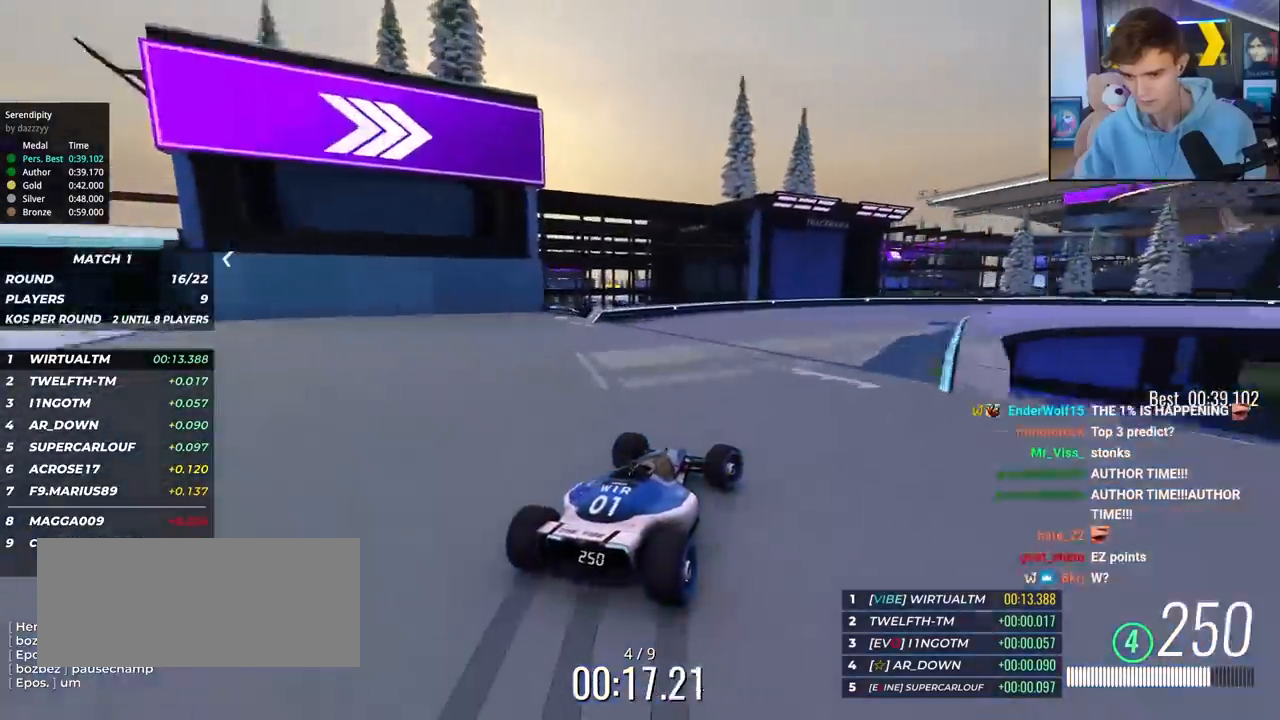
{"keys": ["right", "up"], "events": [[117, "brake", "down"], [217, "brake", "up"], [217, "up", "up"], [317, "up", "down"], [450, "brake", "down"], [500, "brake", "up"]]}
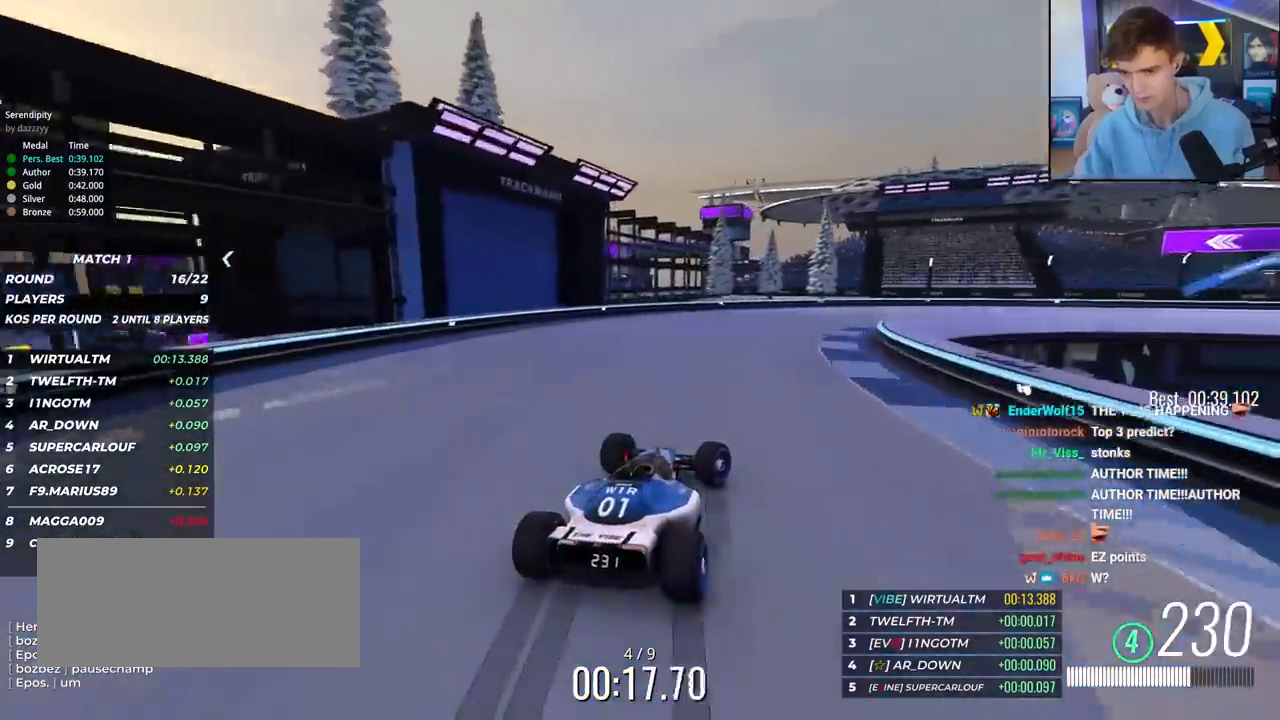
{"keys": ["right", "up"], "events": [[100, "up", "up"], [133, "up", "down"], [233, "up", "up"], [283, "up", "down"]]}
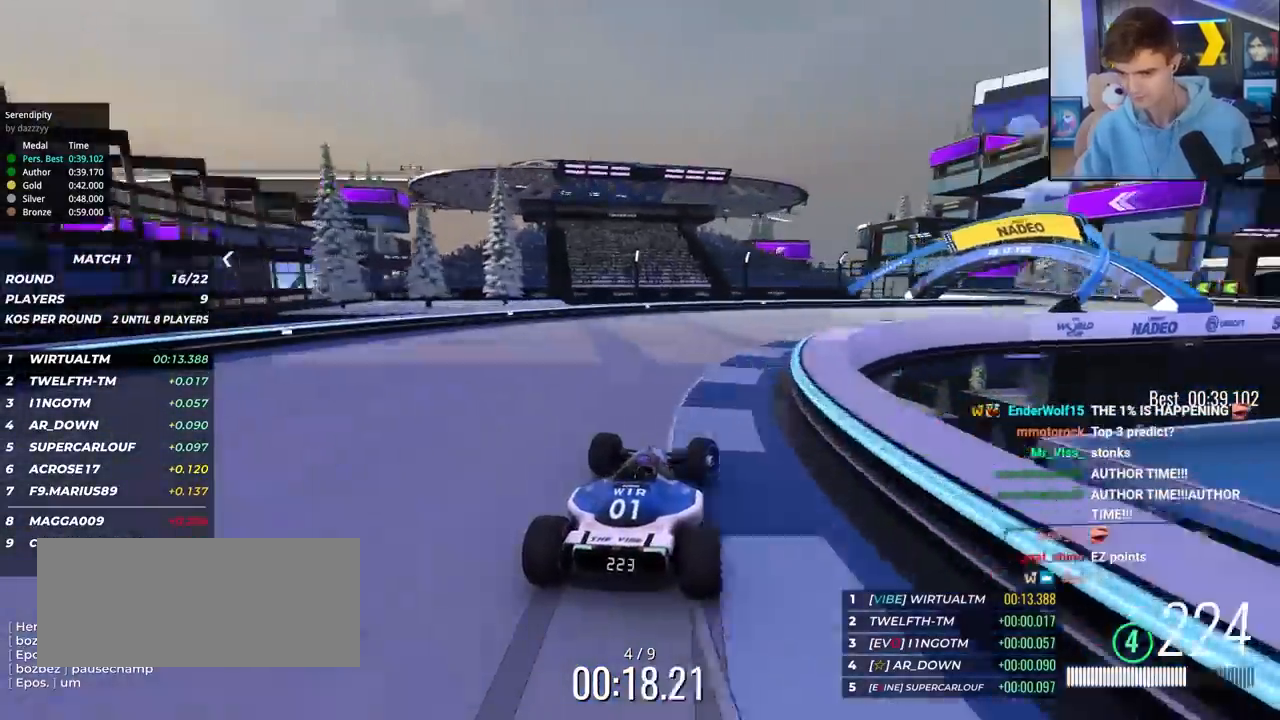
{"keys": ["right", "up"], "events": []}
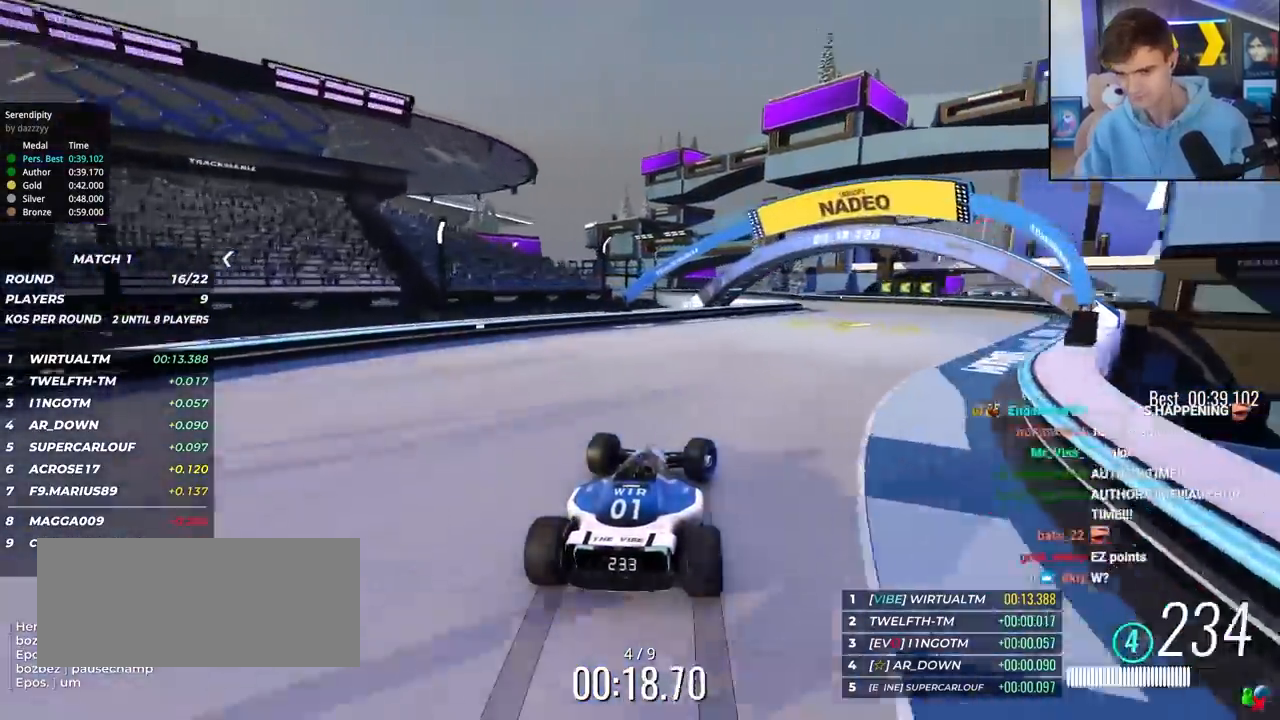
{"keys": ["left", "up"], "events": [[267, "right", "up"], [450, "left", "down"]]}
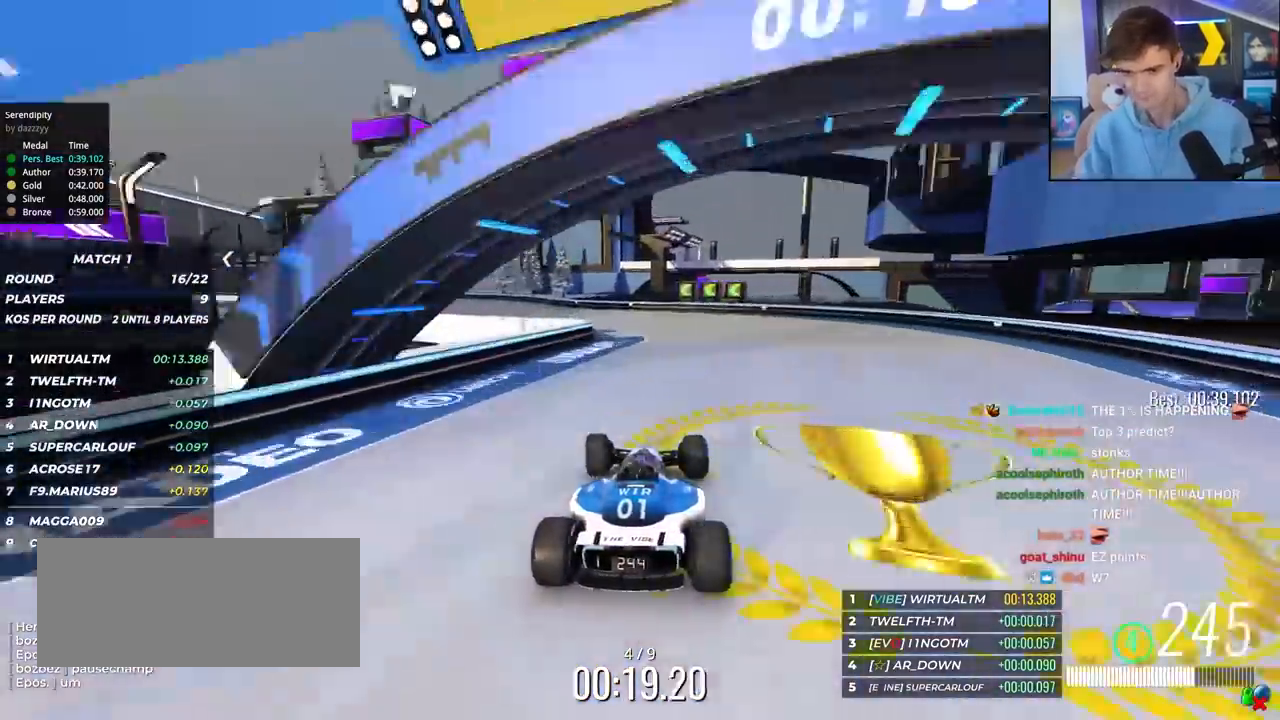
{"keys": ["left", "up"], "events": []}
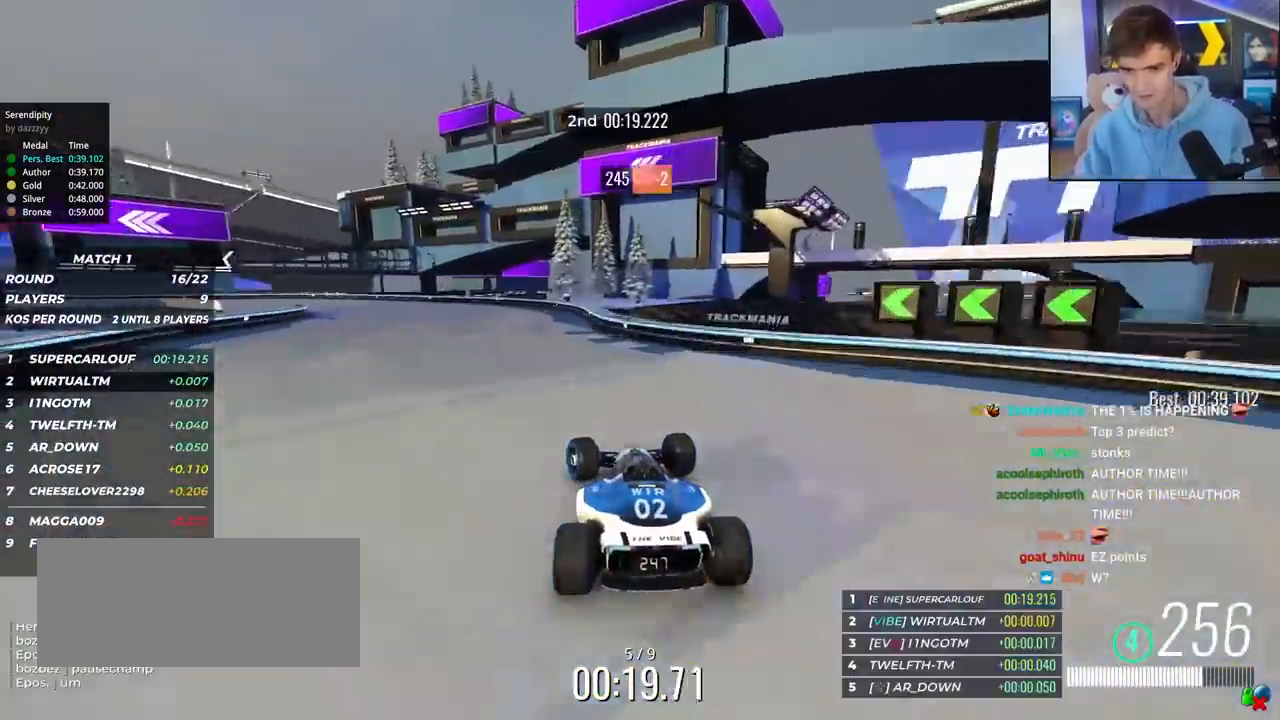
{"keys": ["left", "up"], "events": []}
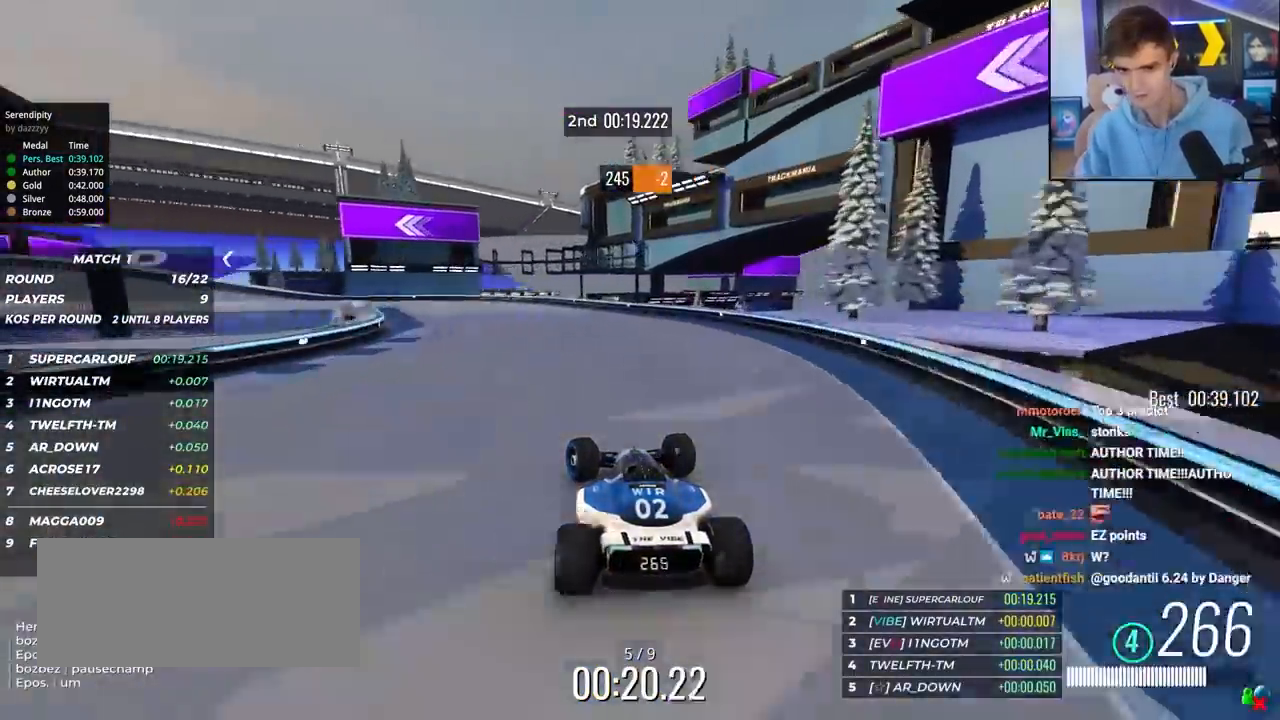
{"keys": ["left", "up"], "events": [[400, "brake", "down"], [500, "brake", "up"]]}
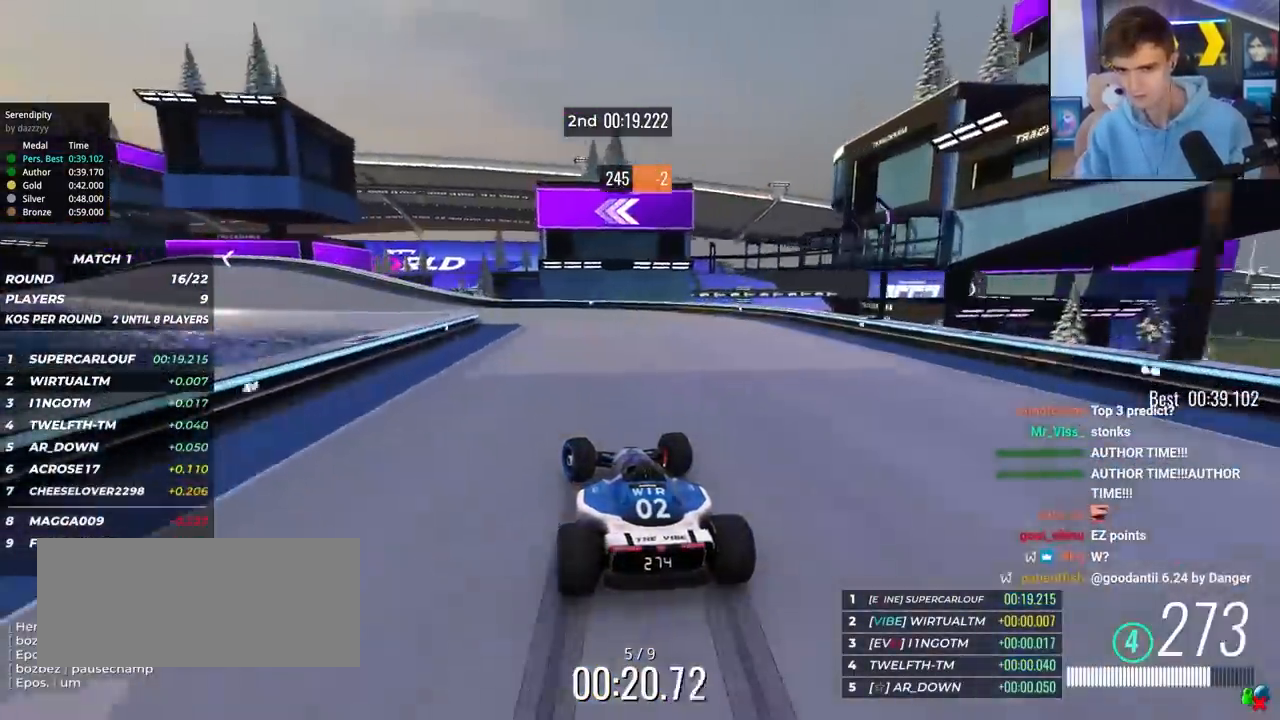
{"keys": ["left", "up"], "events": []}
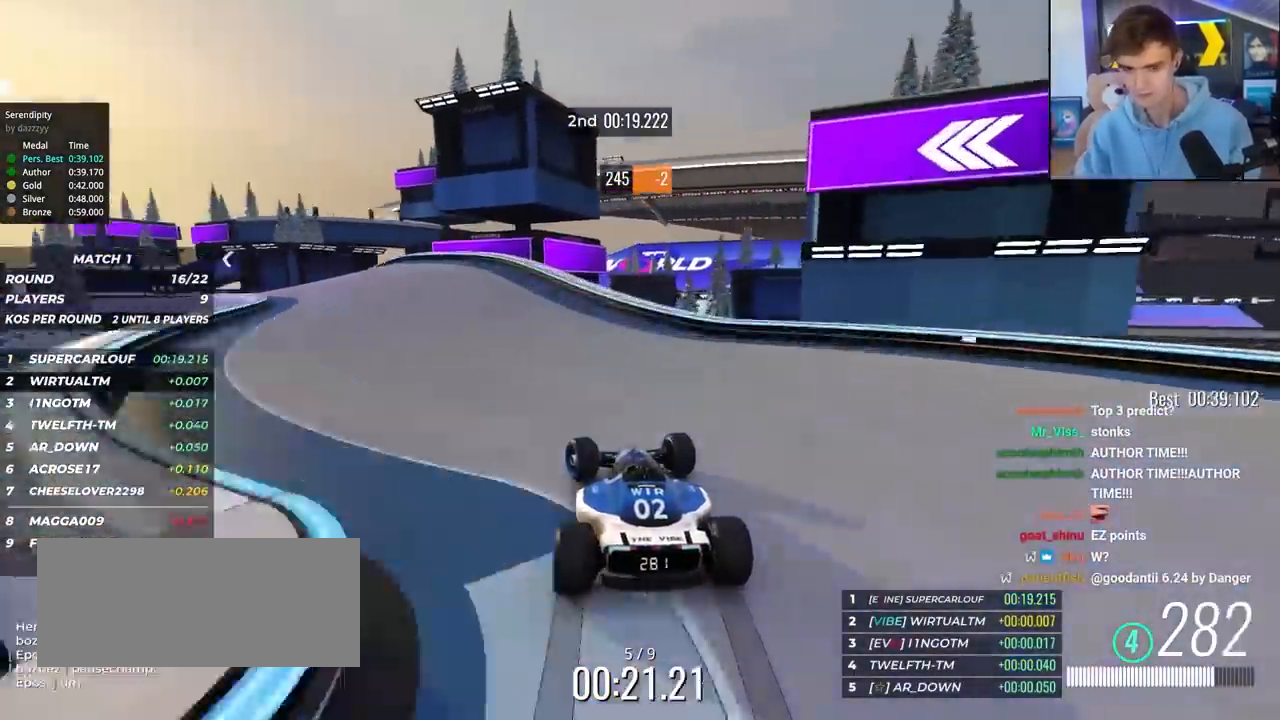
{"keys": ["left", "up"], "events": [[350, "up", "up"], [383, "up", "down"]]}
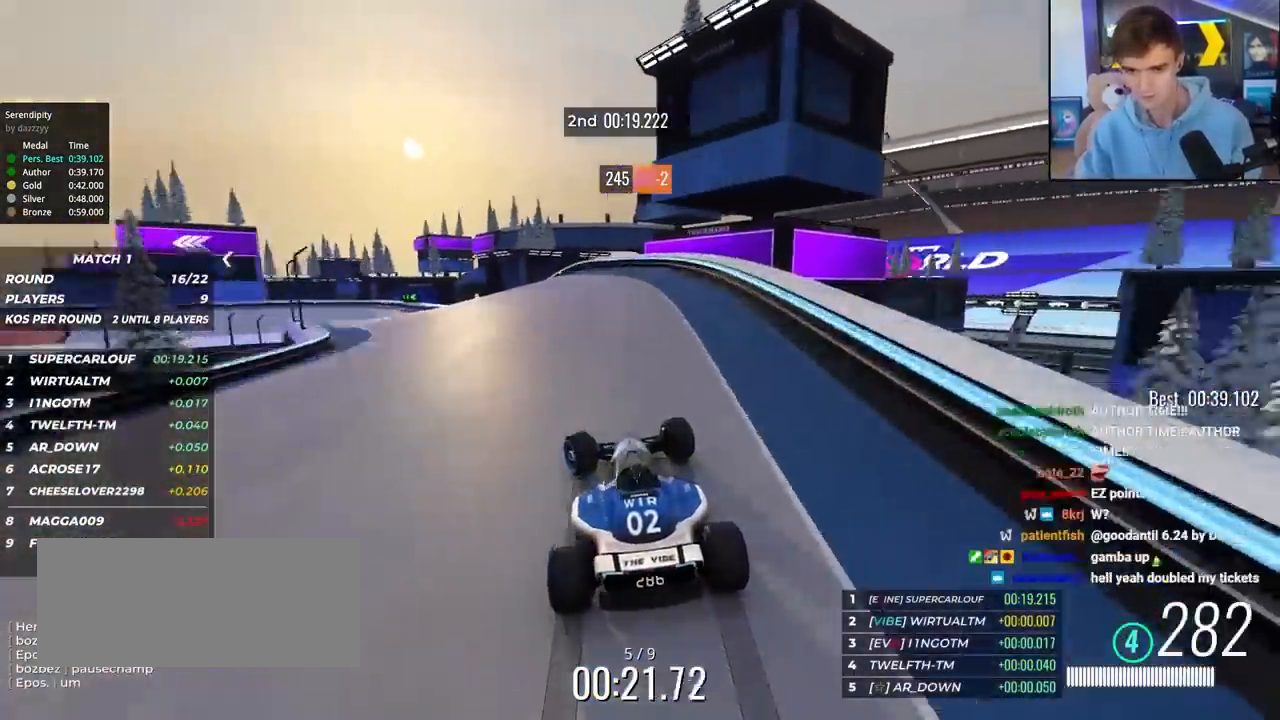
{"keys": ["left", "up"], "events": []}
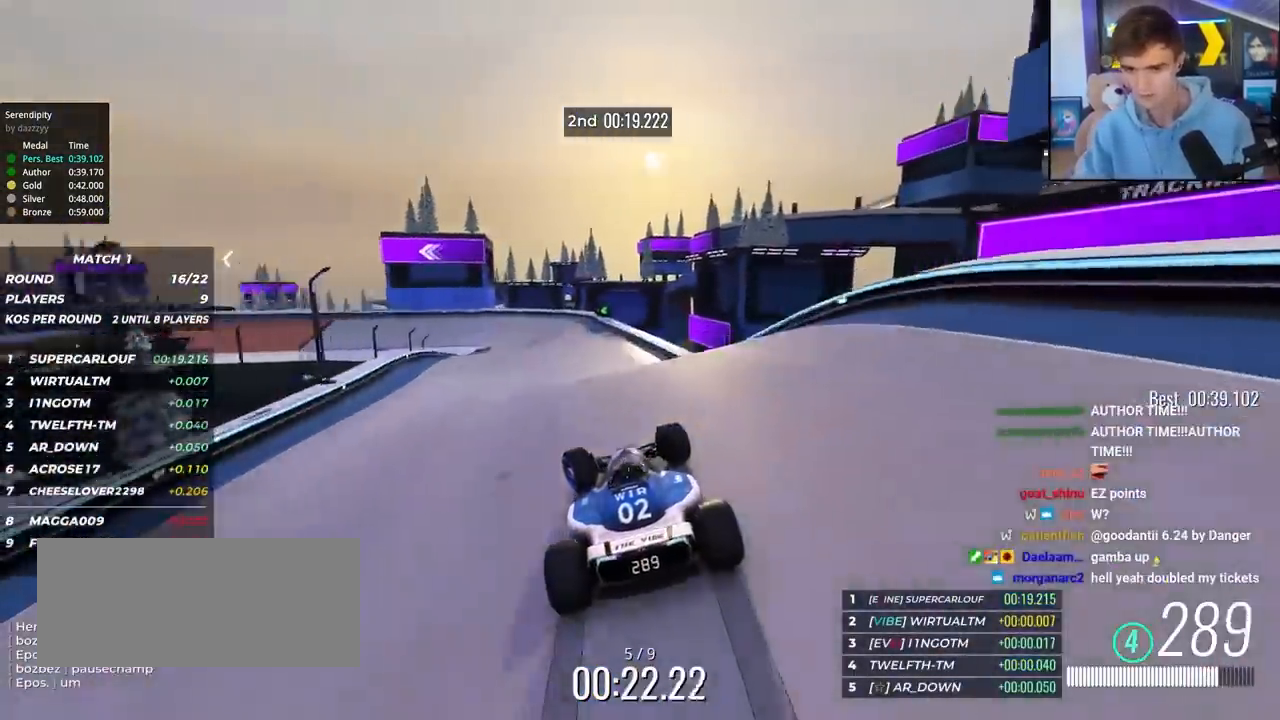
{"keys": ["left", "up"], "events": [[50, "left", "up"], [133, "right", "down"], [183, "brake", "down"], [233, "brake", "up"], [367, "left", "down"], [367, "right", "up"]]}
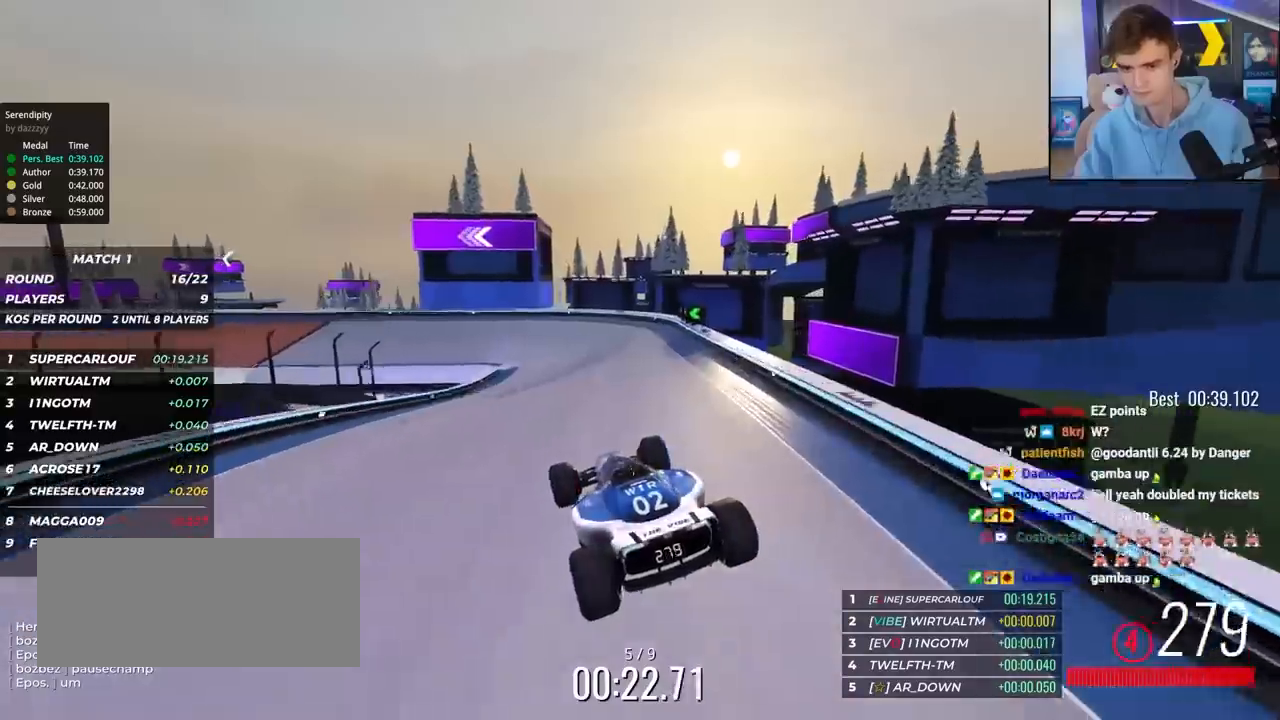
{"keys": ["left", "up"], "events": [[200, "left", "up"], [300, "left", "down"], [433, "left", "up"], [483, "left", "down"]]}
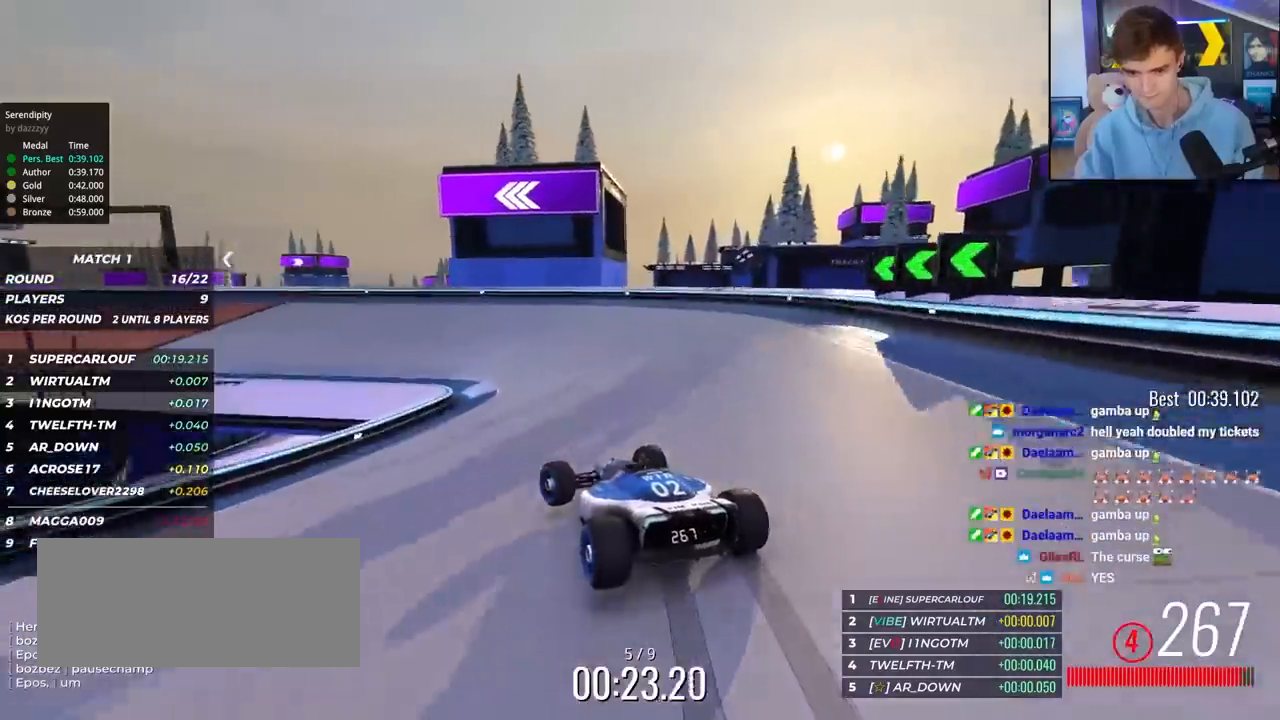
{"keys": ["left", "up"], "events": []}
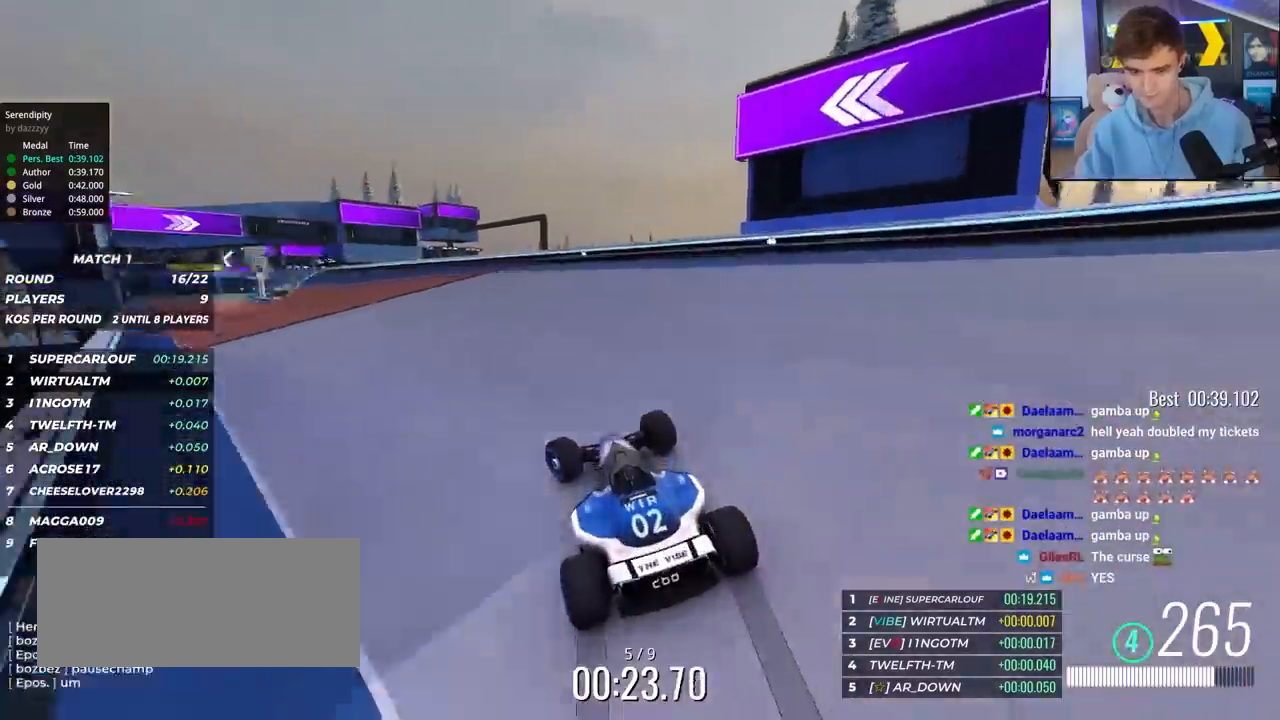
{"keys": ["left", "up"], "events": []}
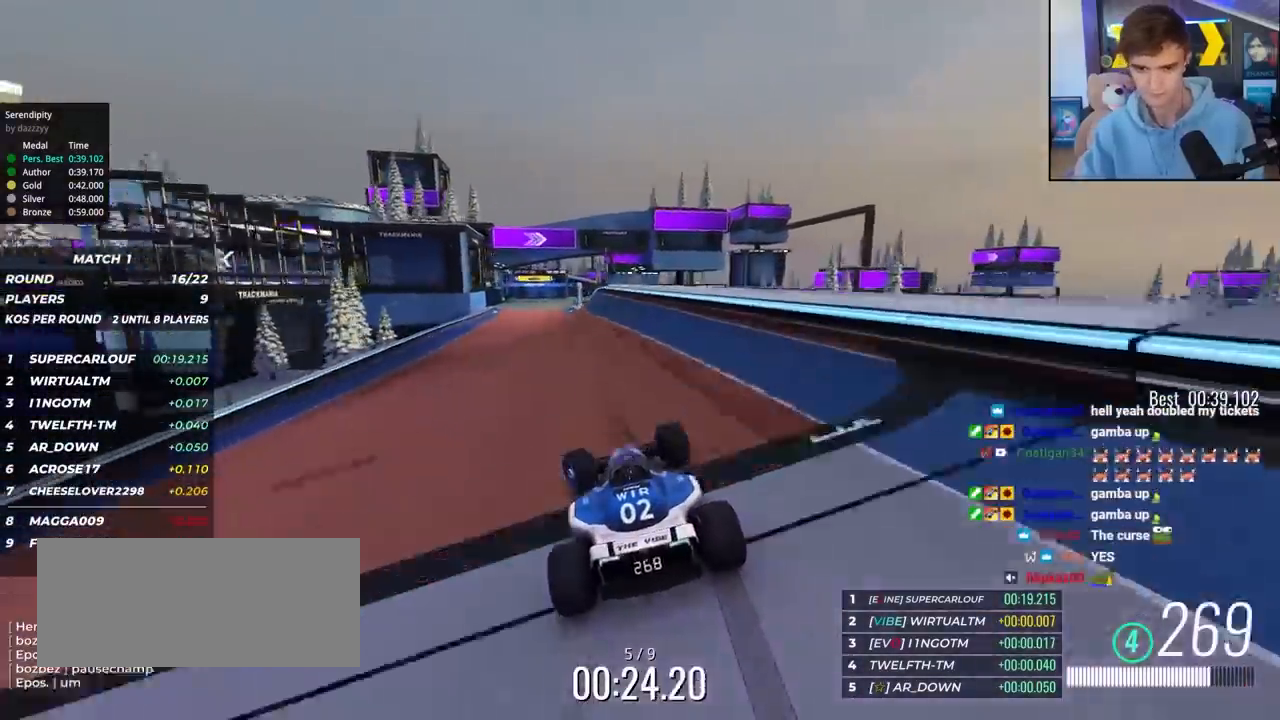
{"keys": ["up"], "events": [[67, "left", "up"], [300, "left", "down"], [433, "left", "up"]]}
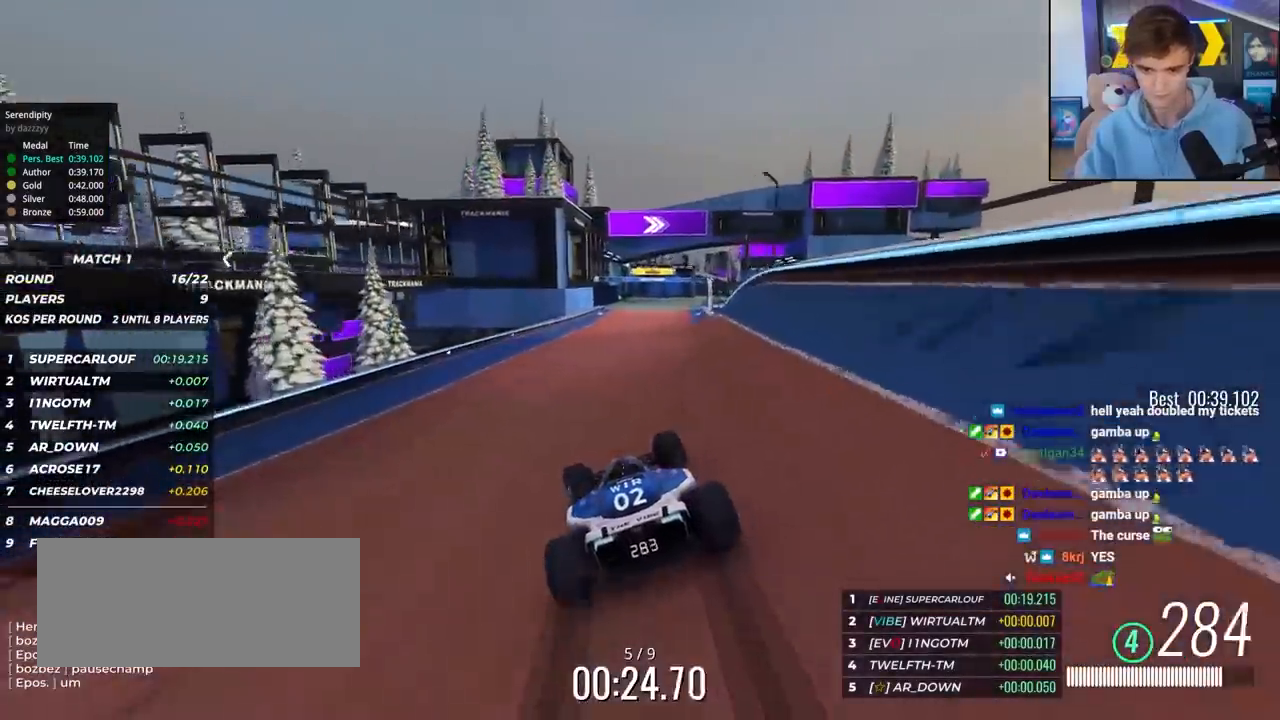
{"keys": ["up"], "events": [[167, "right", "down"], [400, "right", "up"]]}
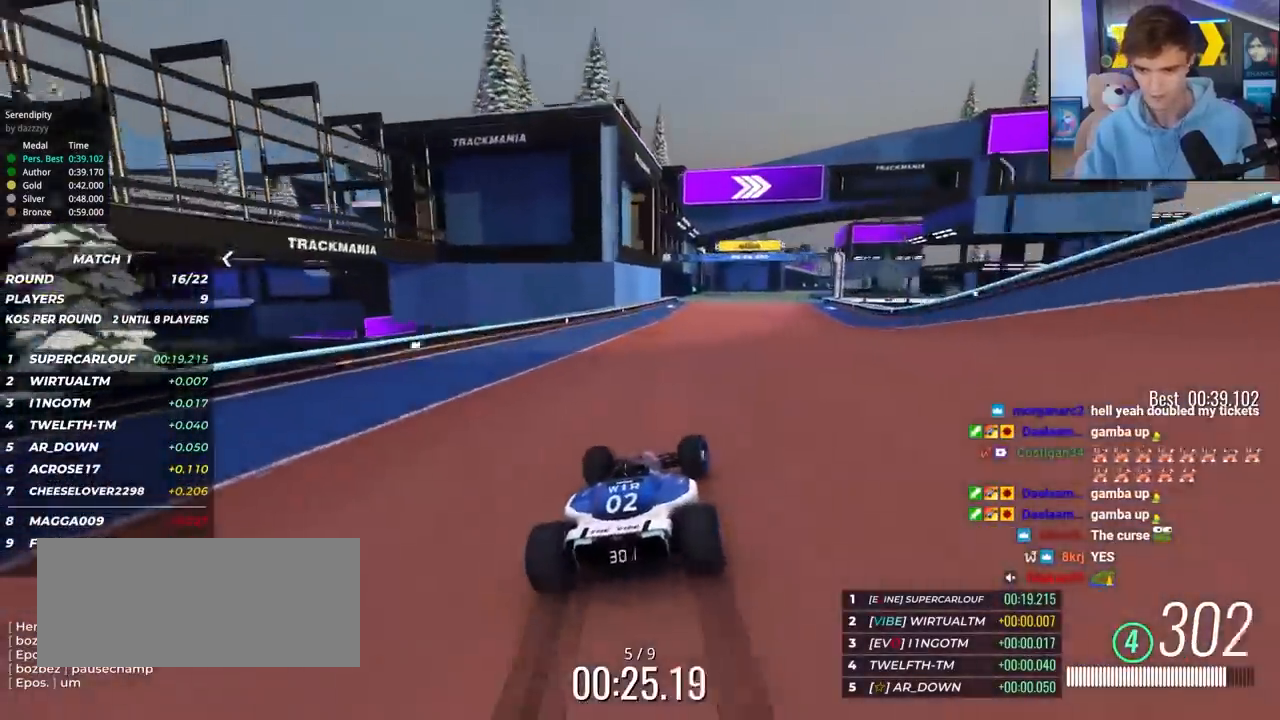
{"keys": ["right", "up"], "events": [[83, "right", "down"]]}
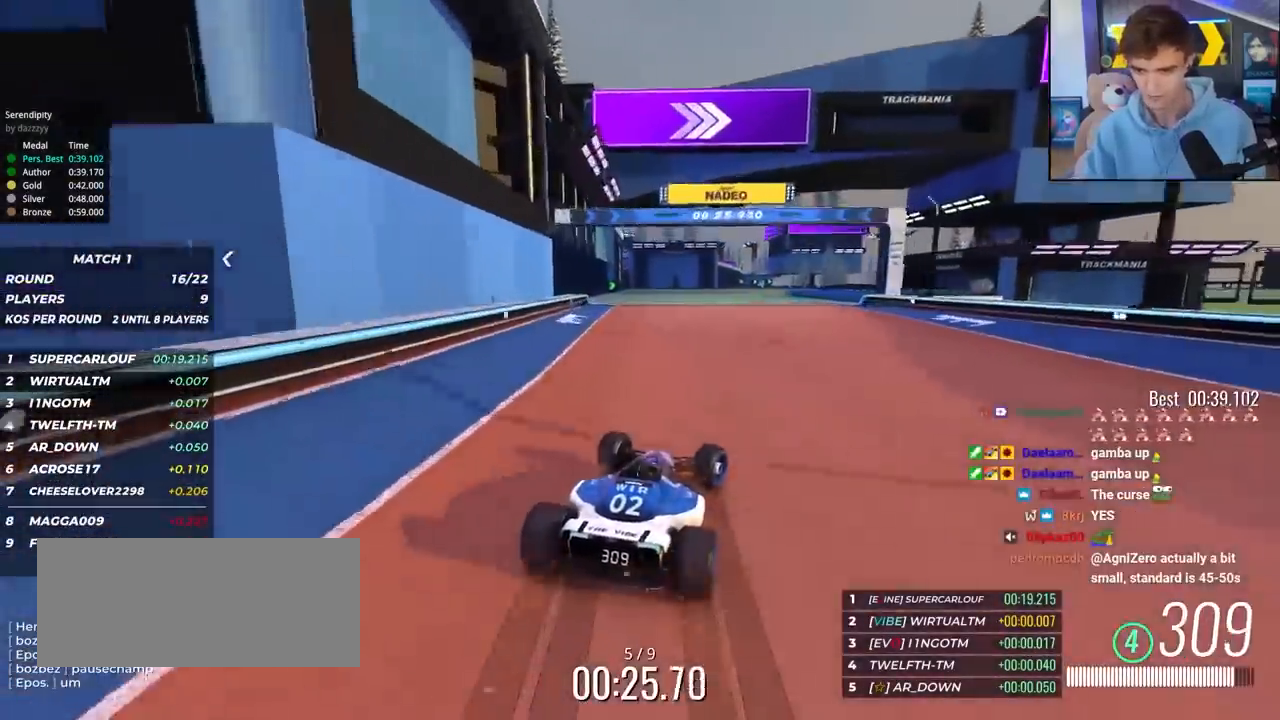
{"keys": ["up"], "events": [[200, "right", "up"], [383, "brake", "down"], [433, "brake", "up"]]}
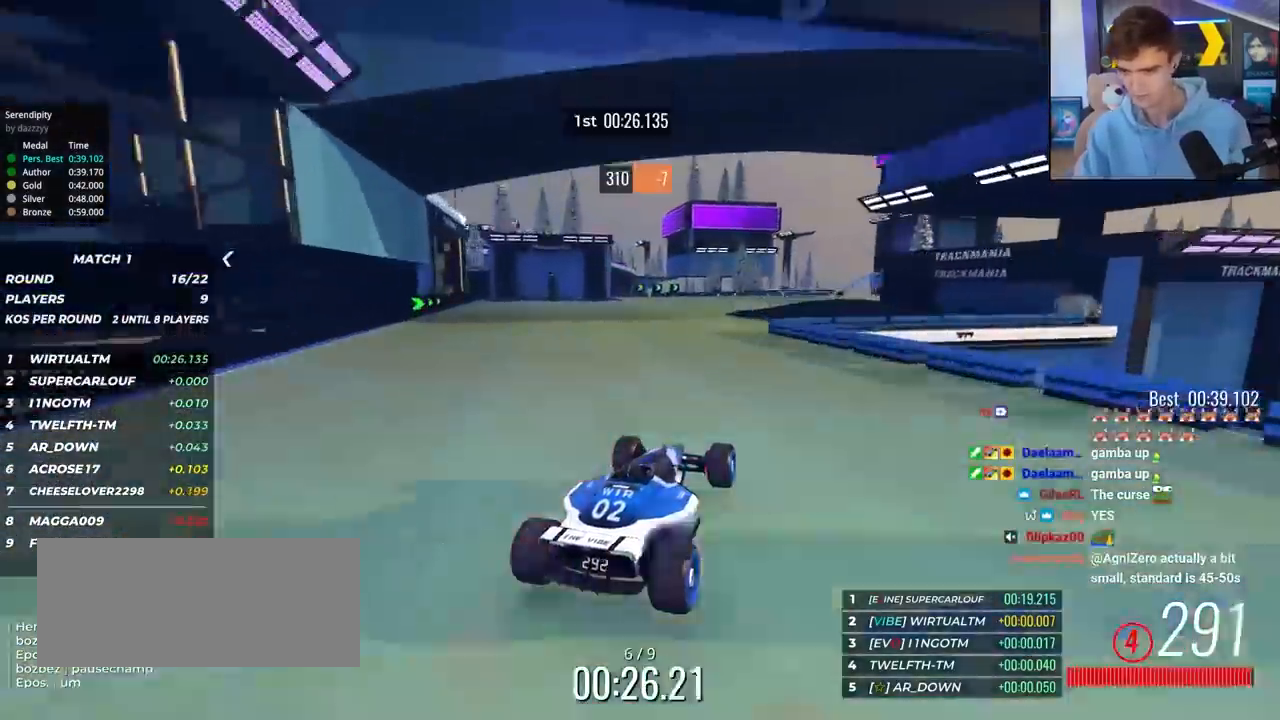
{"keys": ["up"], "events": [[33, "right", "down"], [350, "right", "up"]]}